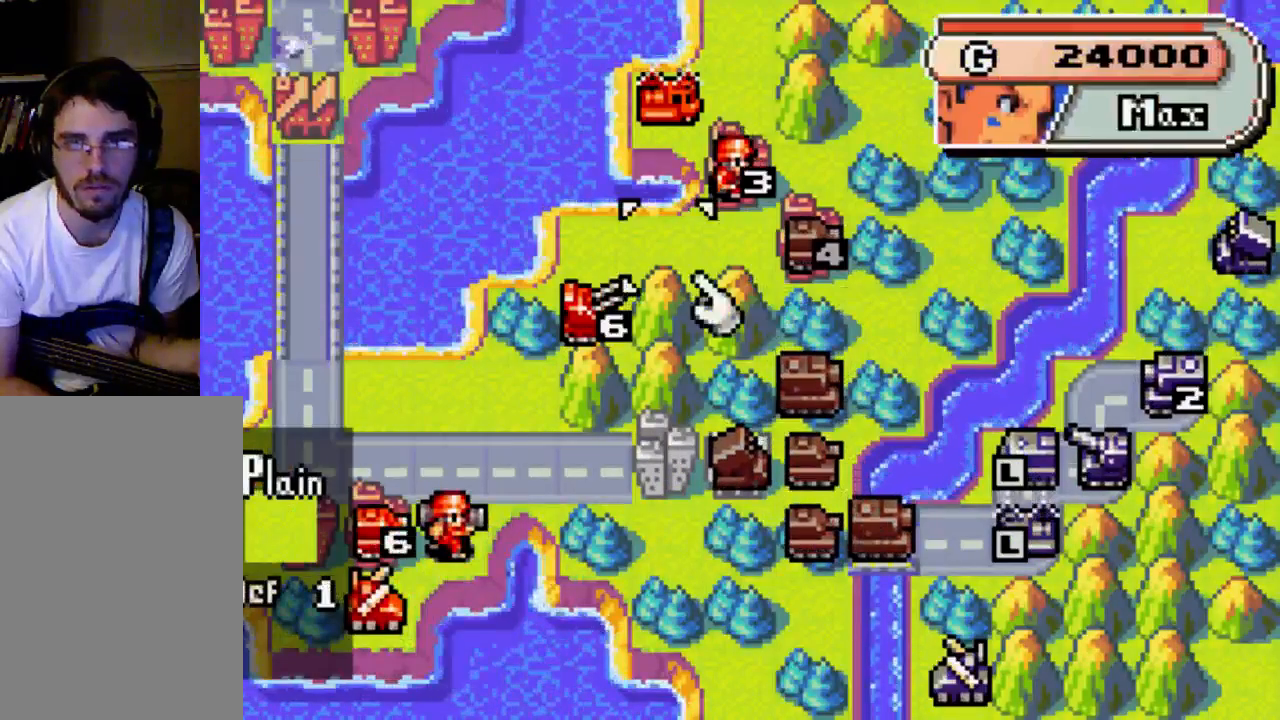
Gameplay with a controller (Xbox layout); each line is a JSON object with the inputs held at the frame after it. "events" lists button and stick changes between this image and that frame as [ms after this image, input, new state], when the widget could be followed in between. Not read: L3 R3.
{"buttons": ["DPAD_RIGHT"], "left_stick": "center", "right_stick": "center", "events": [[67, "DPAD_RIGHT", "down"]]}
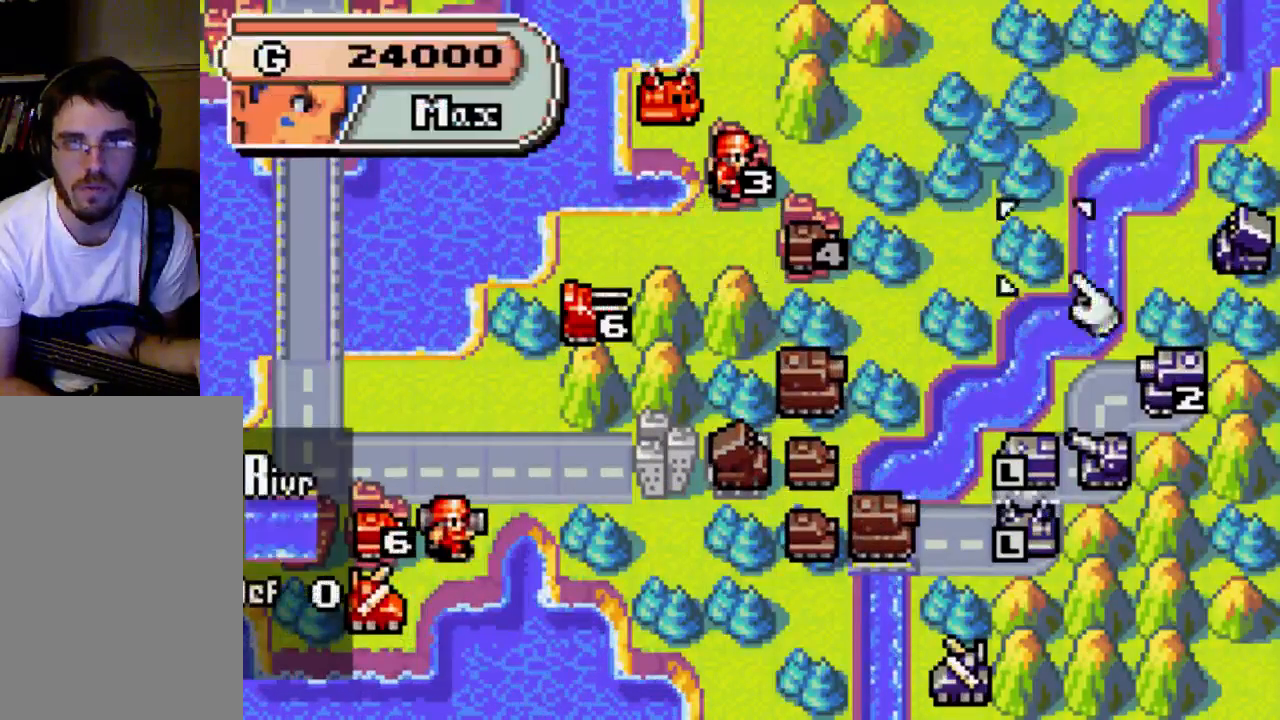
{"buttons": [], "left_stick": "center", "right_stick": "center", "events": [[67, "DPAD_RIGHT", "up"], [367, "DPAD_RIGHT", "down"], [467, "DPAD_RIGHT", "up"]]}
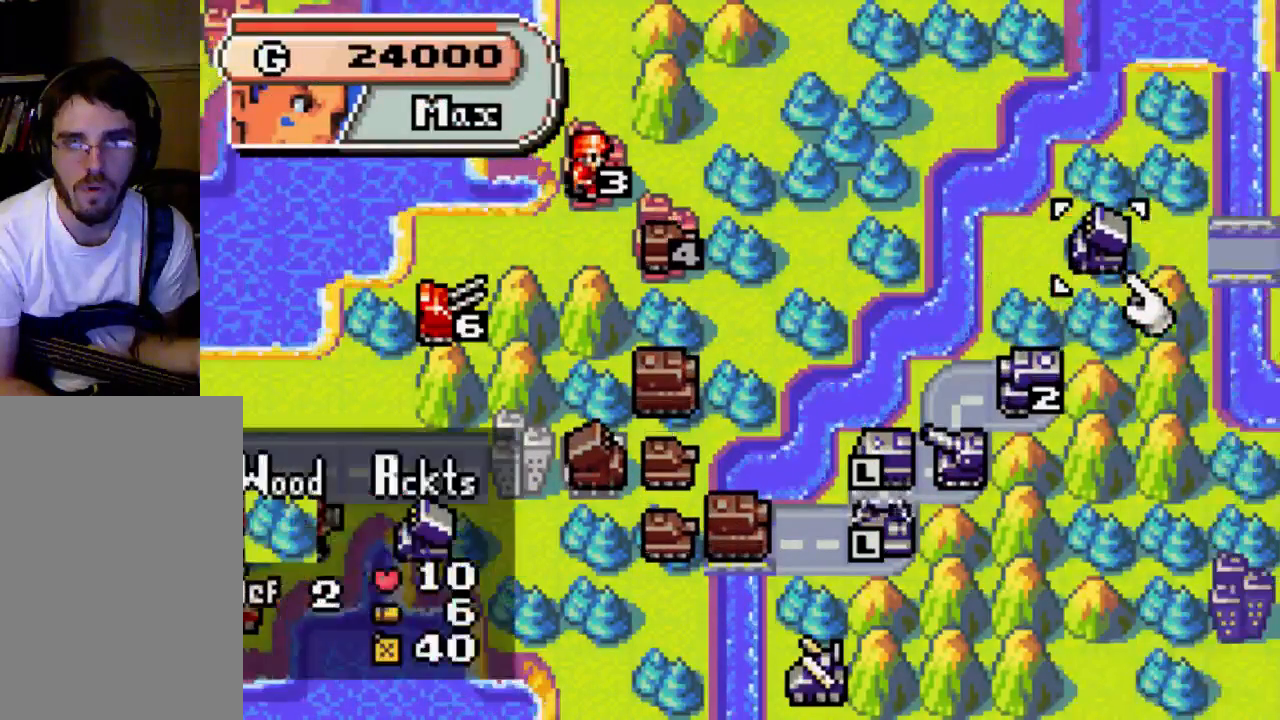
{"buttons": ["A"], "left_stick": "center", "right_stick": "center", "events": [[133, "A", "down"]]}
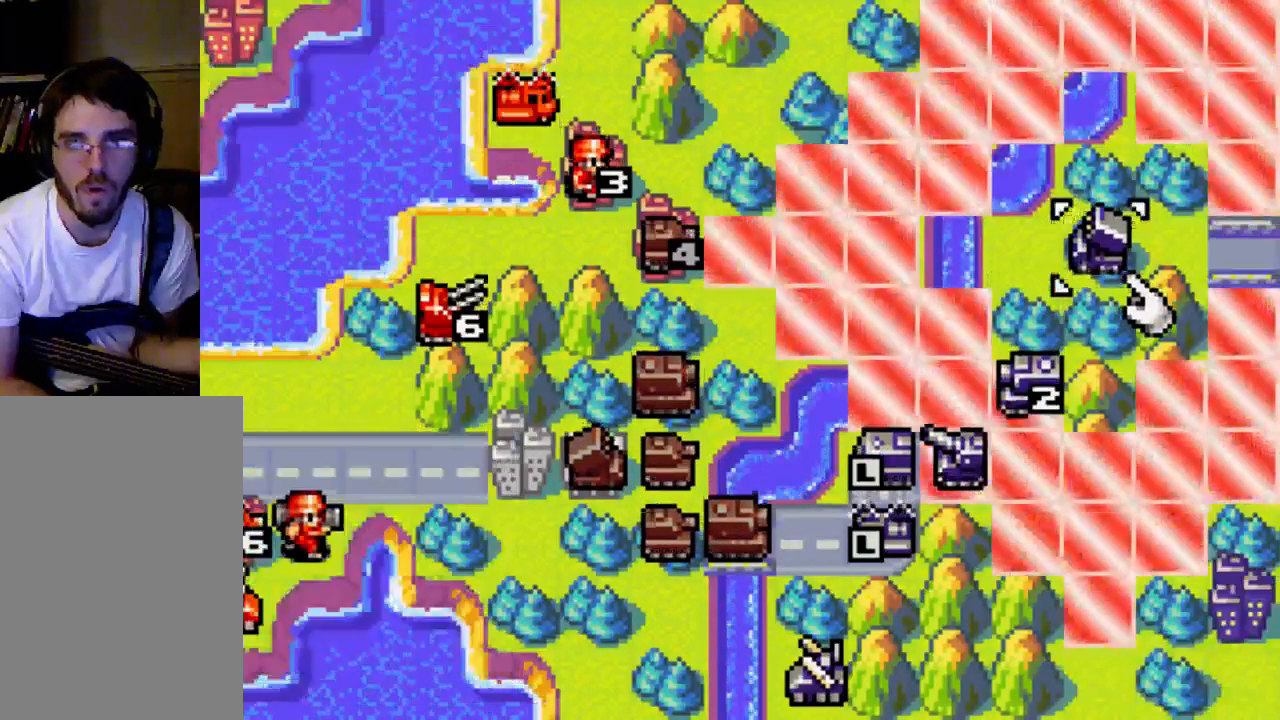
{"buttons": [], "left_stick": "center", "right_stick": "center", "events": [[467, "A", "up"]]}
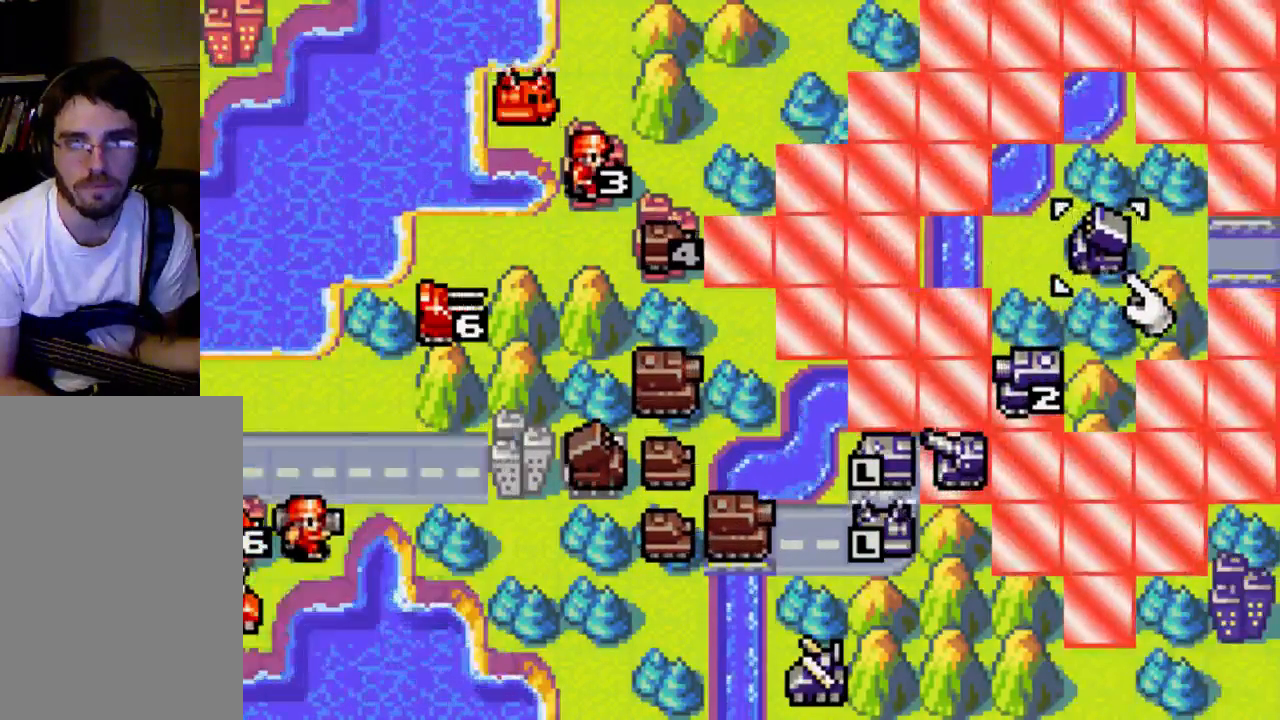
{"buttons": ["DPAD_LEFT"], "left_stick": "center", "right_stick": "center", "events": [[67, "DPAD_LEFT", "down"]]}
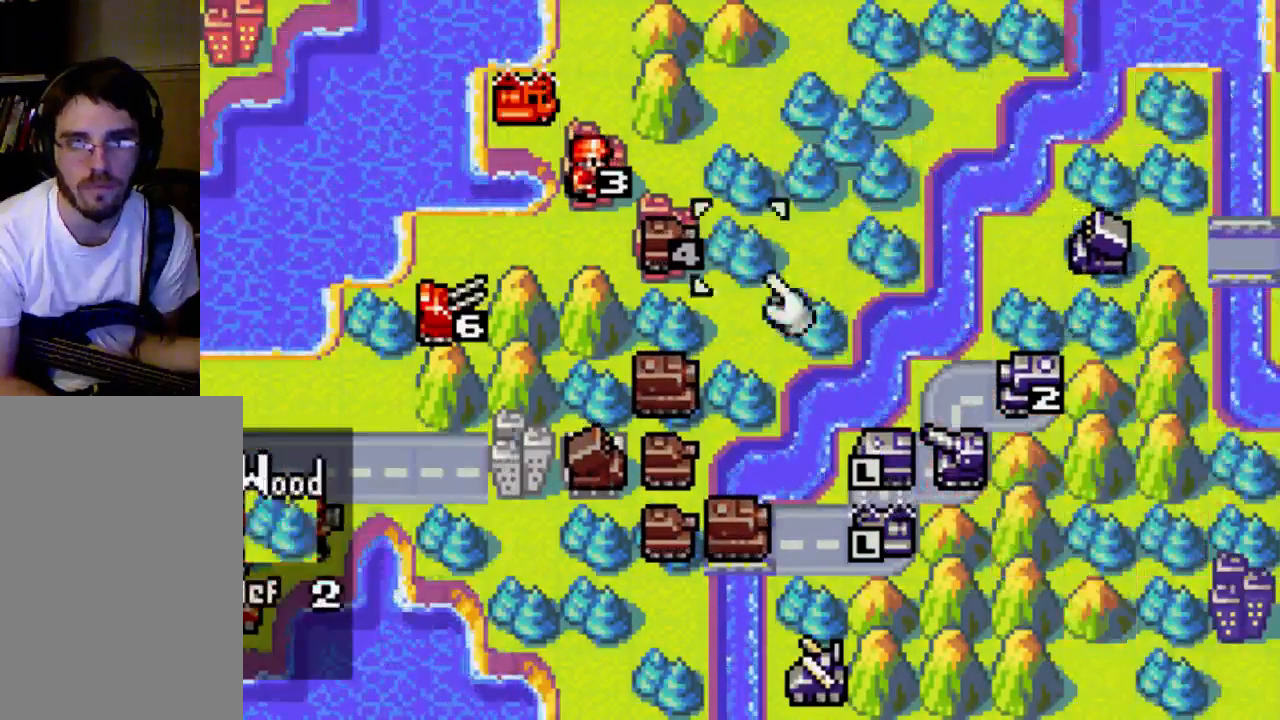
{"buttons": [], "left_stick": "center", "right_stick": "center", "events": [[200, "DPAD_LEFT", "up"], [400, "DPAD_DOWN", "down"], [433, "DPAD_DOWN", "up"]]}
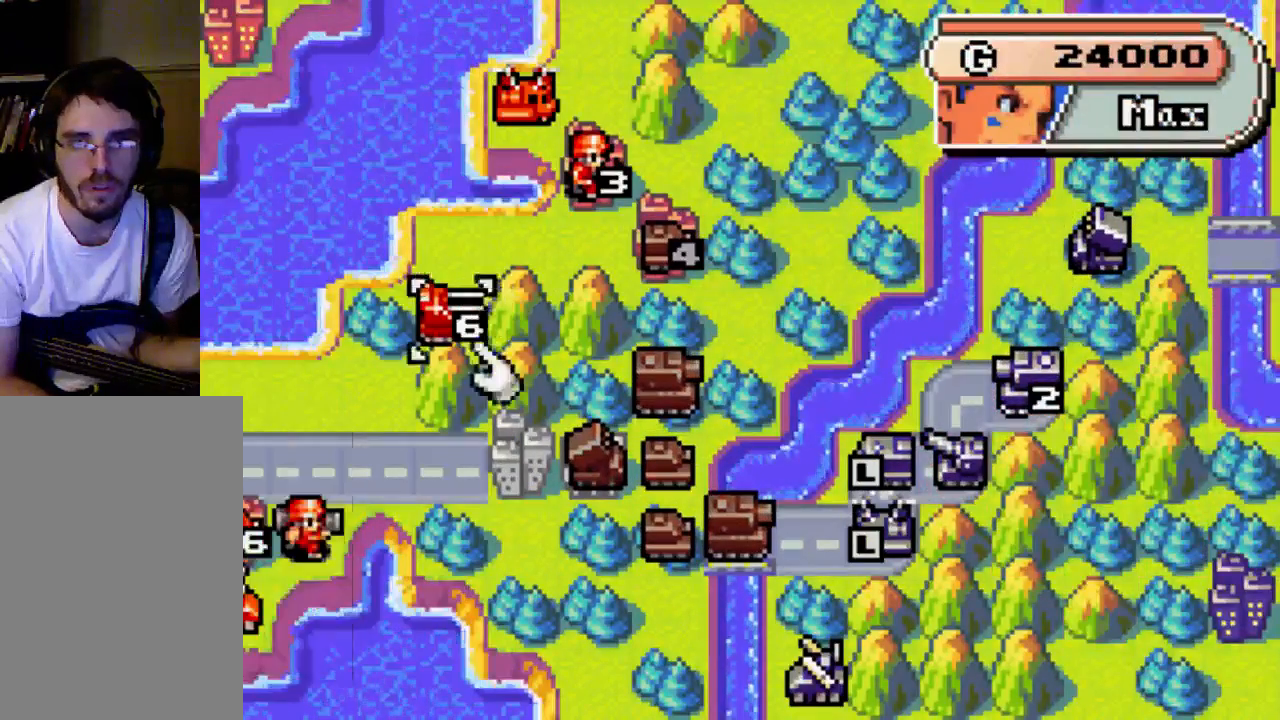
{"buttons": ["B"], "left_stick": "center", "right_stick": "center", "events": [[433, "B", "down"]]}
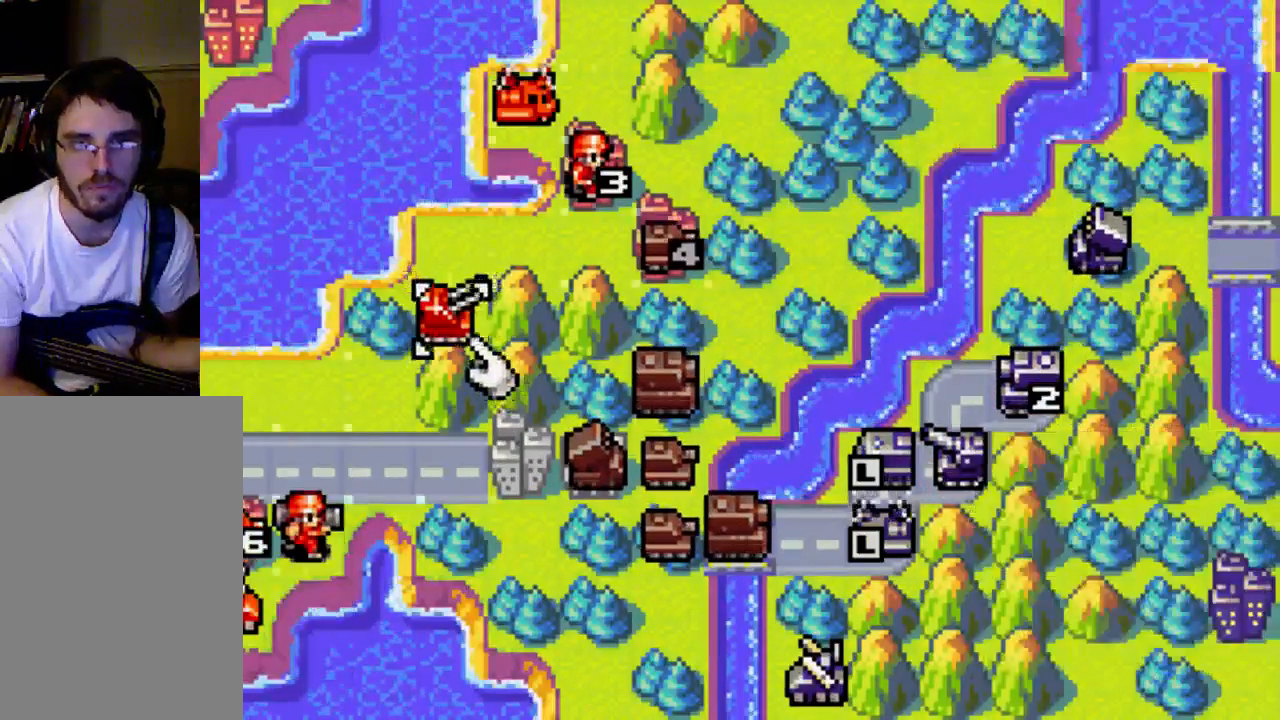
{"buttons": [], "left_stick": "center", "right_stick": "center", "events": [[67, "B", "up"], [200, "DPAD_LEFT", "down"], [500, "DPAD_LEFT", "up"]]}
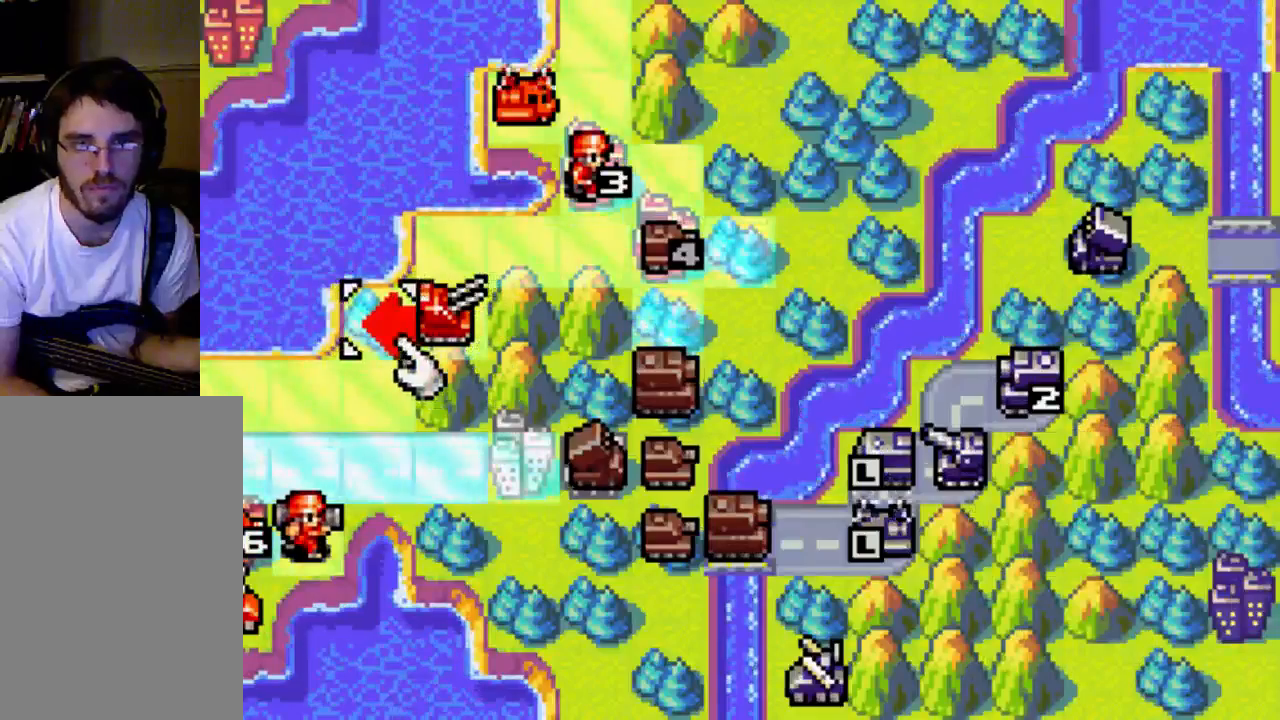
{"buttons": ["DPAD_LEFT"], "left_stick": "center", "right_stick": "center", "events": [[267, "DPAD_DOWN", "down"], [467, "DPAD_DOWN", "up"], [500, "DPAD_LEFT", "down"]]}
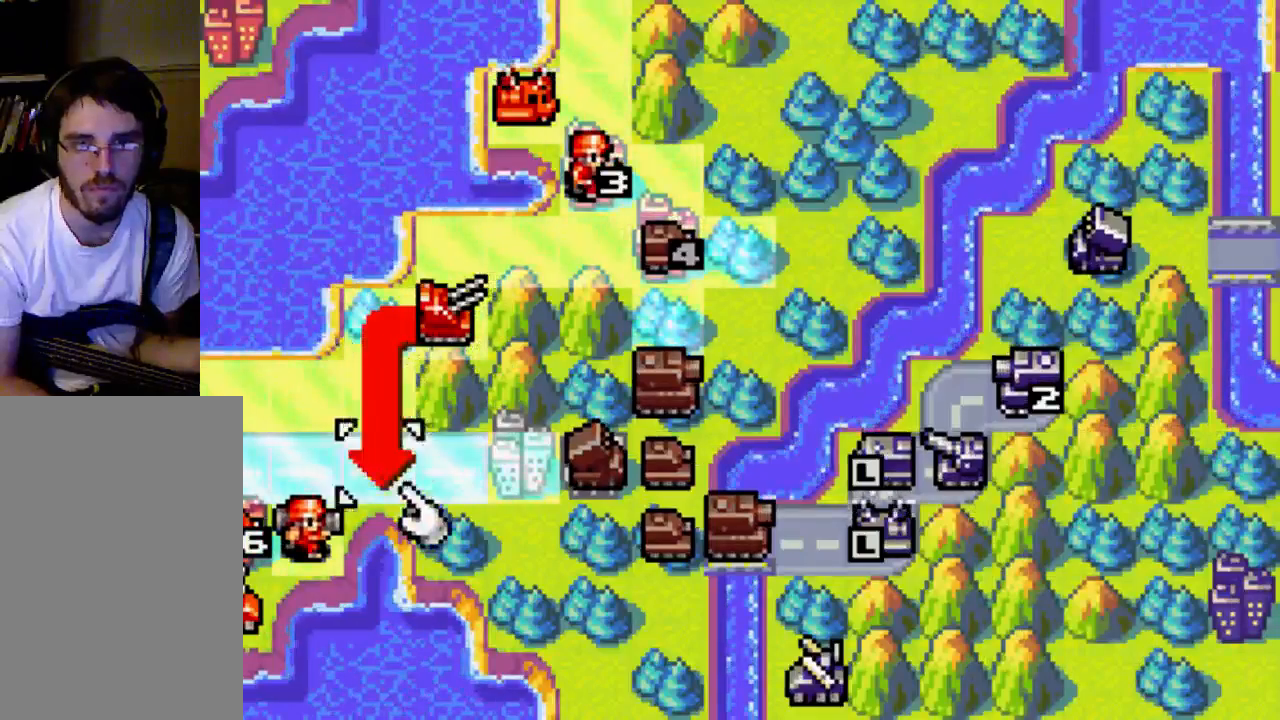
{"buttons": [], "left_stick": "center", "right_stick": "center", "events": [[333, "DPAD_LEFT", "up"]]}
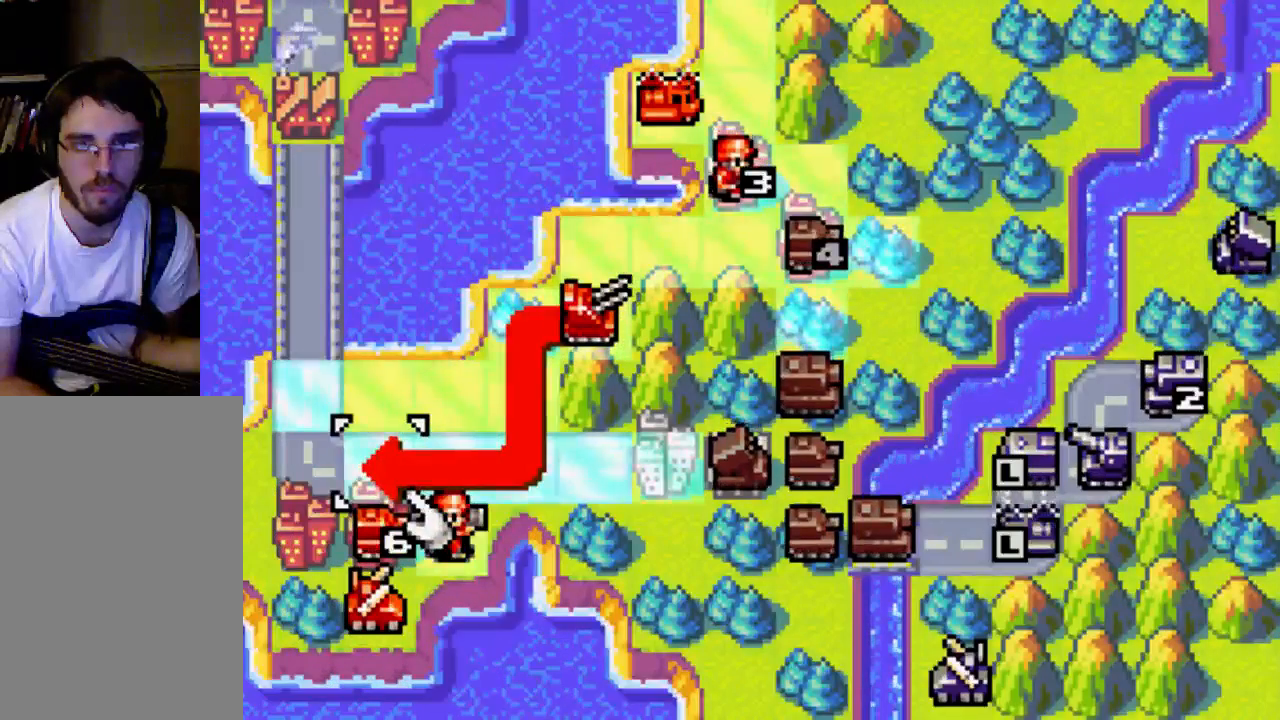
{"buttons": [], "left_stick": "center", "right_stick": "center", "events": [[333, "DPAD_RIGHT", "down"], [500, "DPAD_RIGHT", "up"]]}
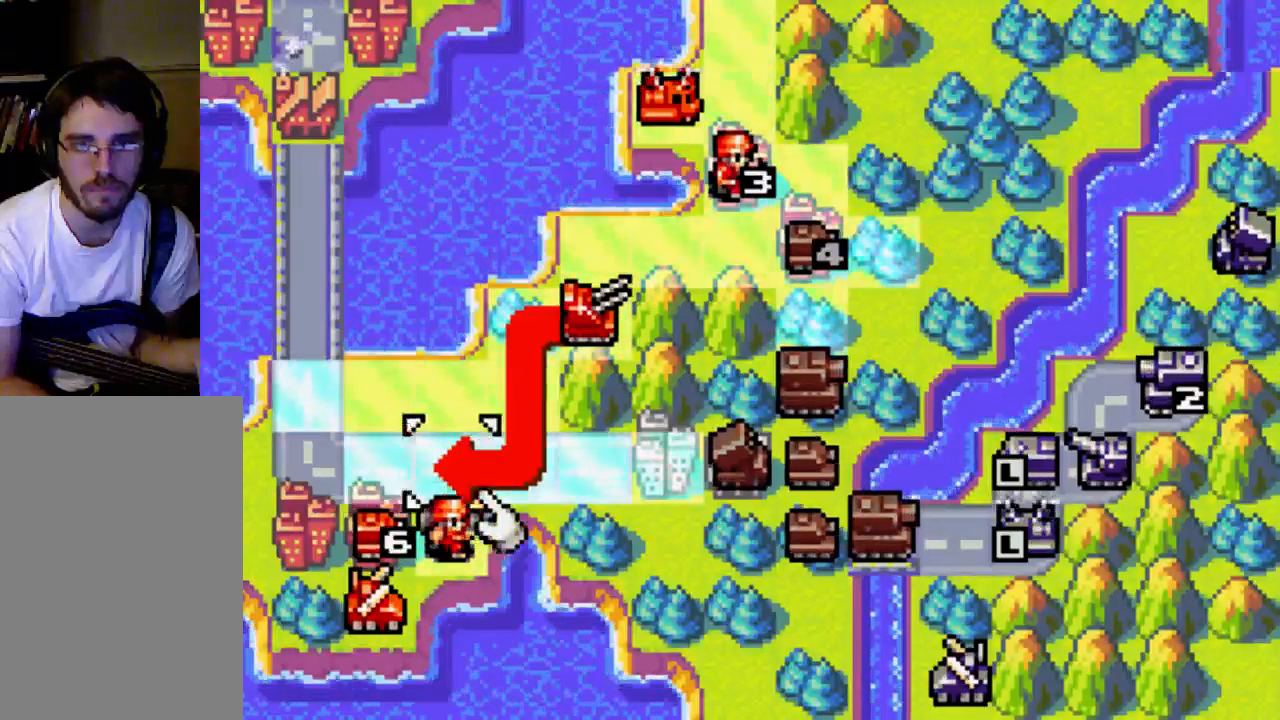
{"buttons": [], "left_stick": "center", "right_stick": "center", "events": []}
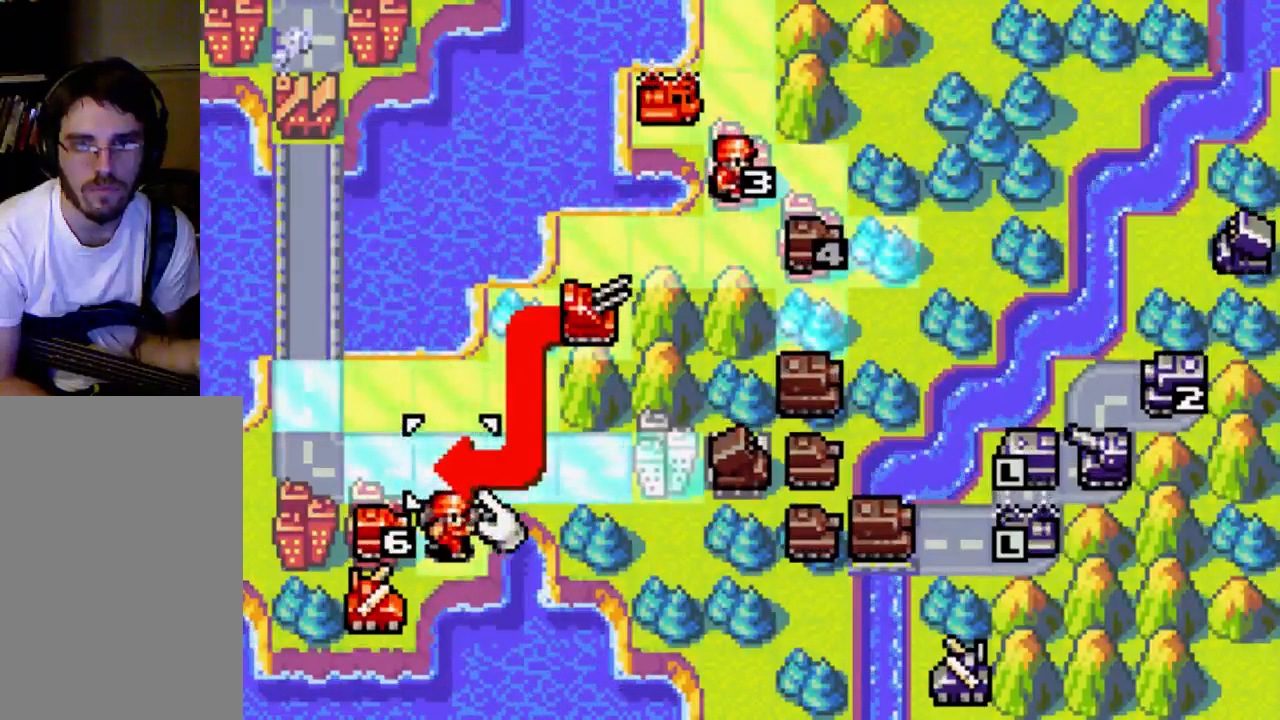
{"buttons": ["DPAD_UP"], "left_stick": "center", "right_stick": "center", "events": [[33, "DPAD_RIGHT", "down"], [200, "DPAD_UP", "down"], [267, "DPAD_RIGHT", "up"]]}
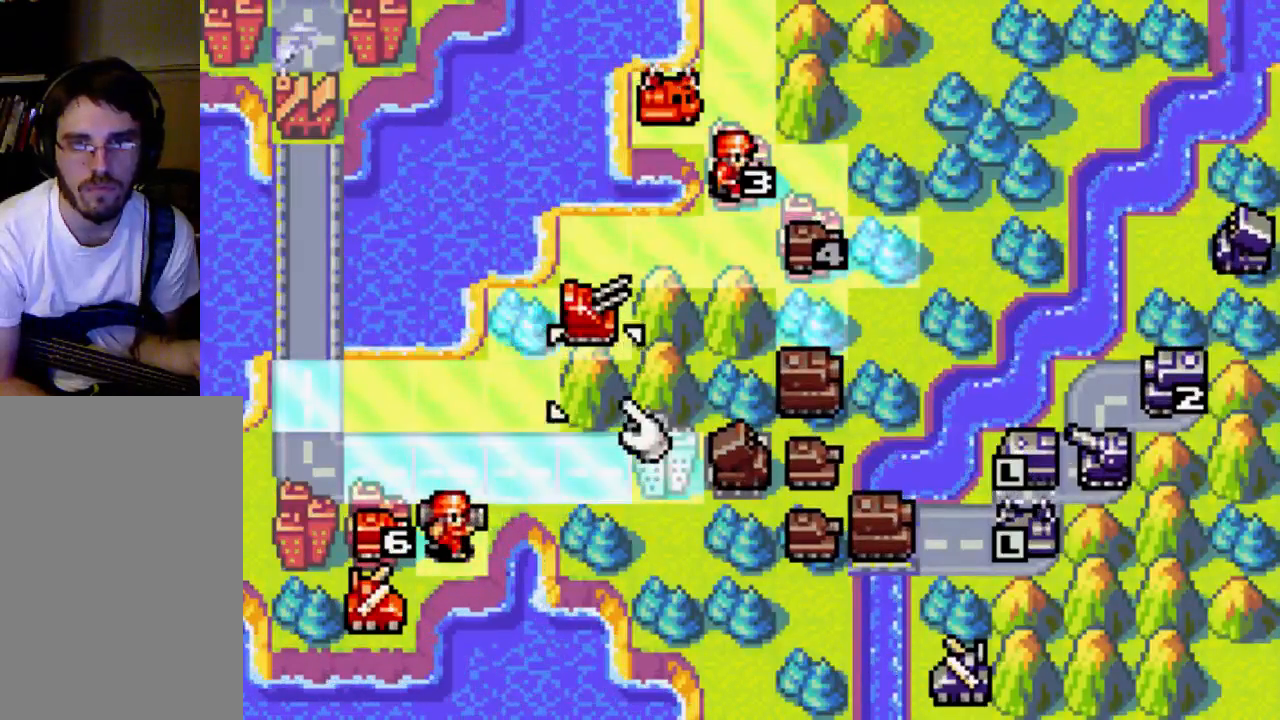
{"buttons": [], "left_stick": "center", "right_stick": "center", "events": [[100, "DPAD_UP", "up"], [267, "DPAD_RIGHT", "down"], [400, "DPAD_RIGHT", "up"]]}
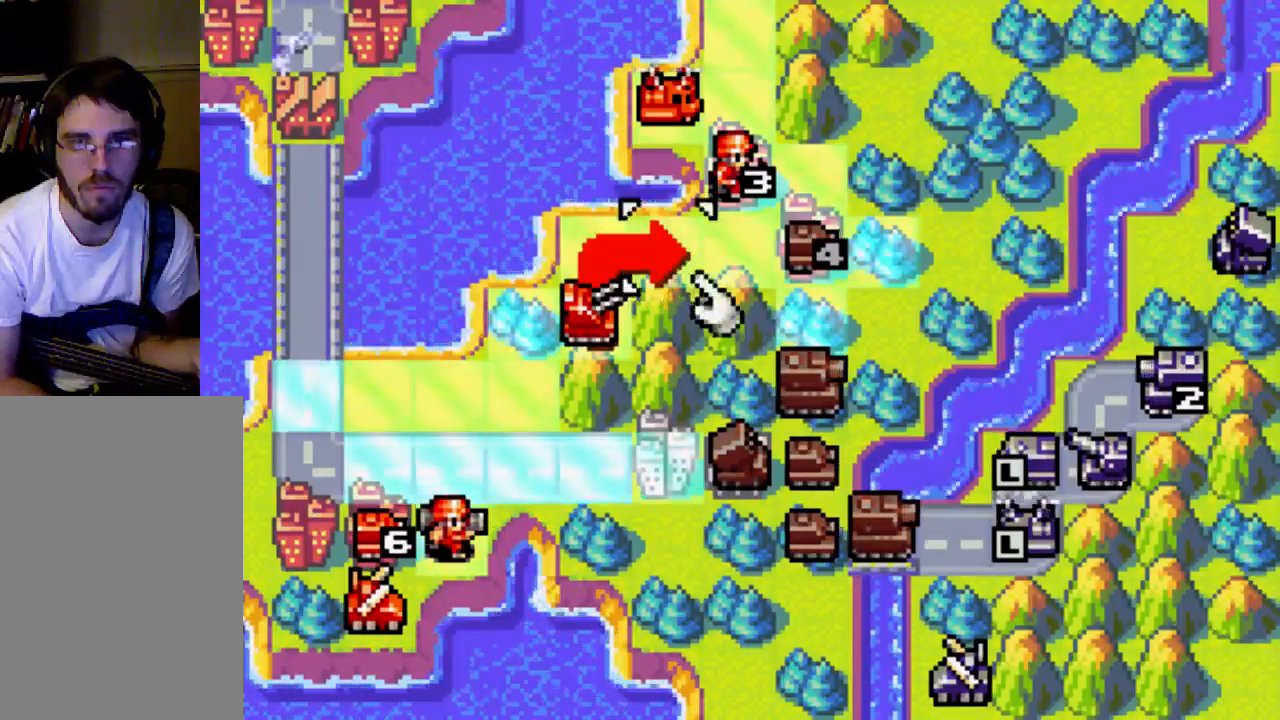
{"buttons": [], "left_stick": "center", "right_stick": "center", "events": [[67, "DPAD_RIGHT", "down"], [133, "DPAD_RIGHT", "up"]]}
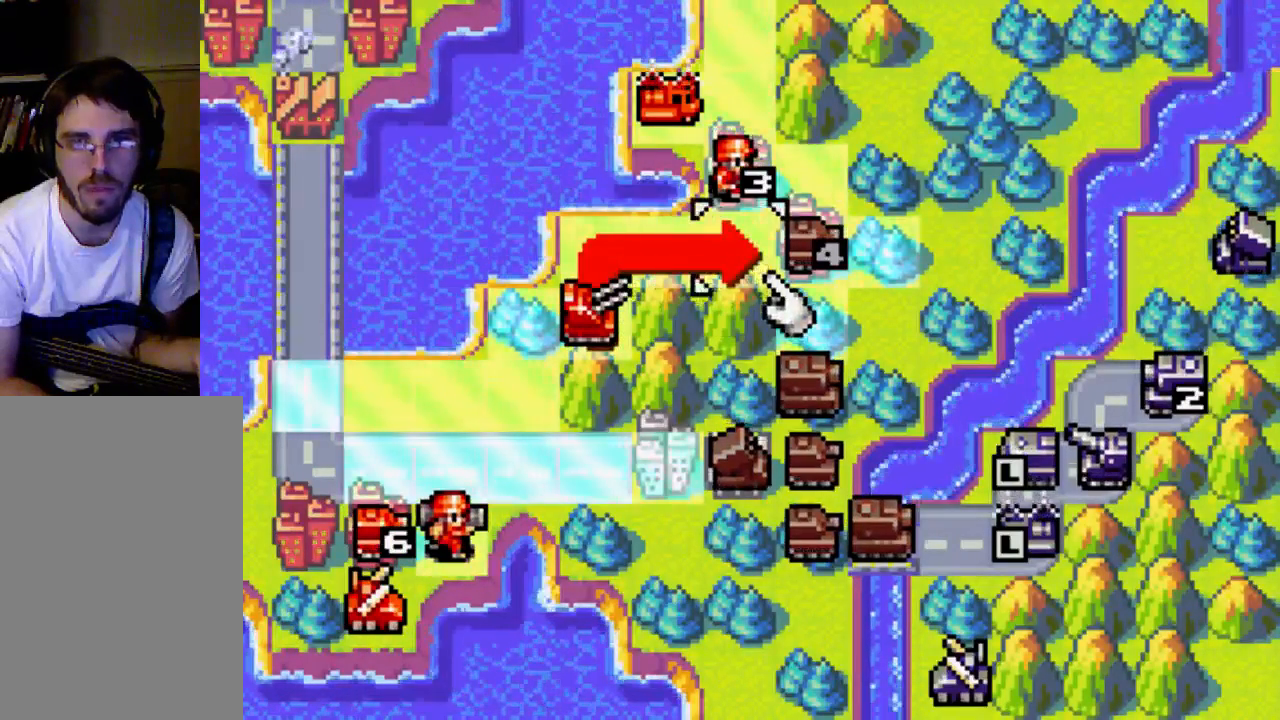
{"buttons": [], "left_stick": "center", "right_stick": "center", "events": []}
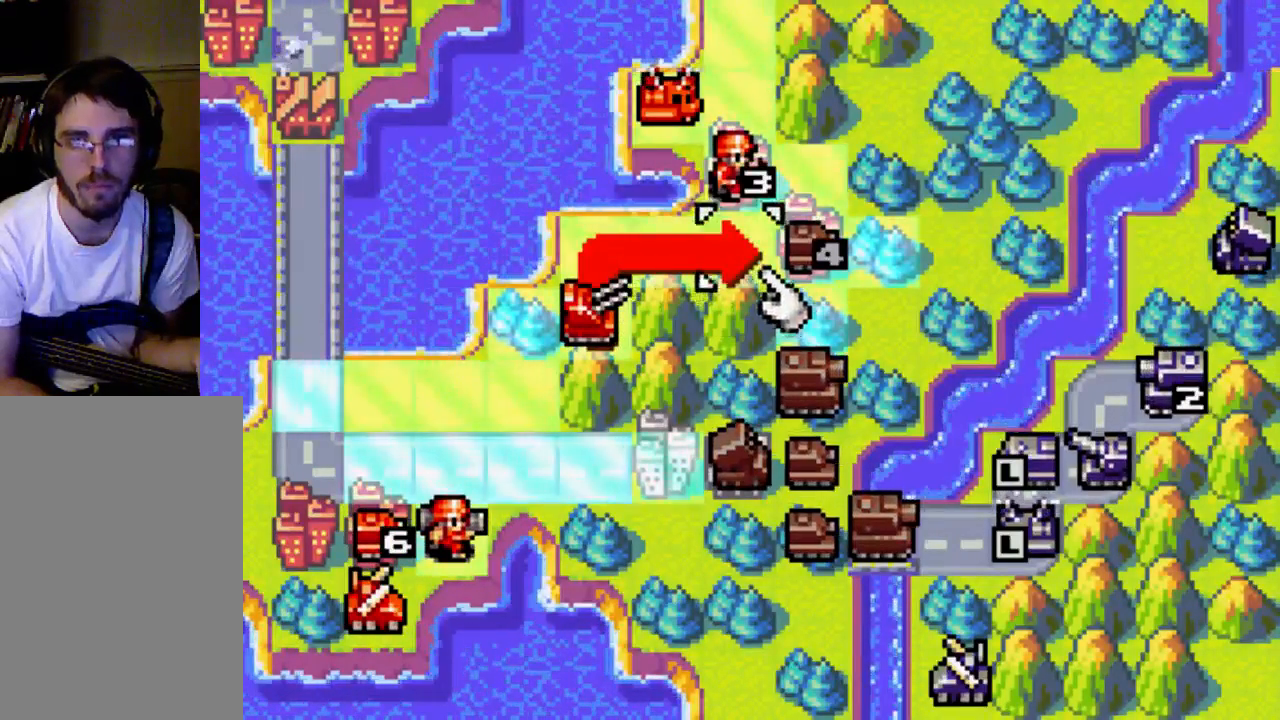
{"buttons": [], "left_stick": "center", "right_stick": "center", "events": []}
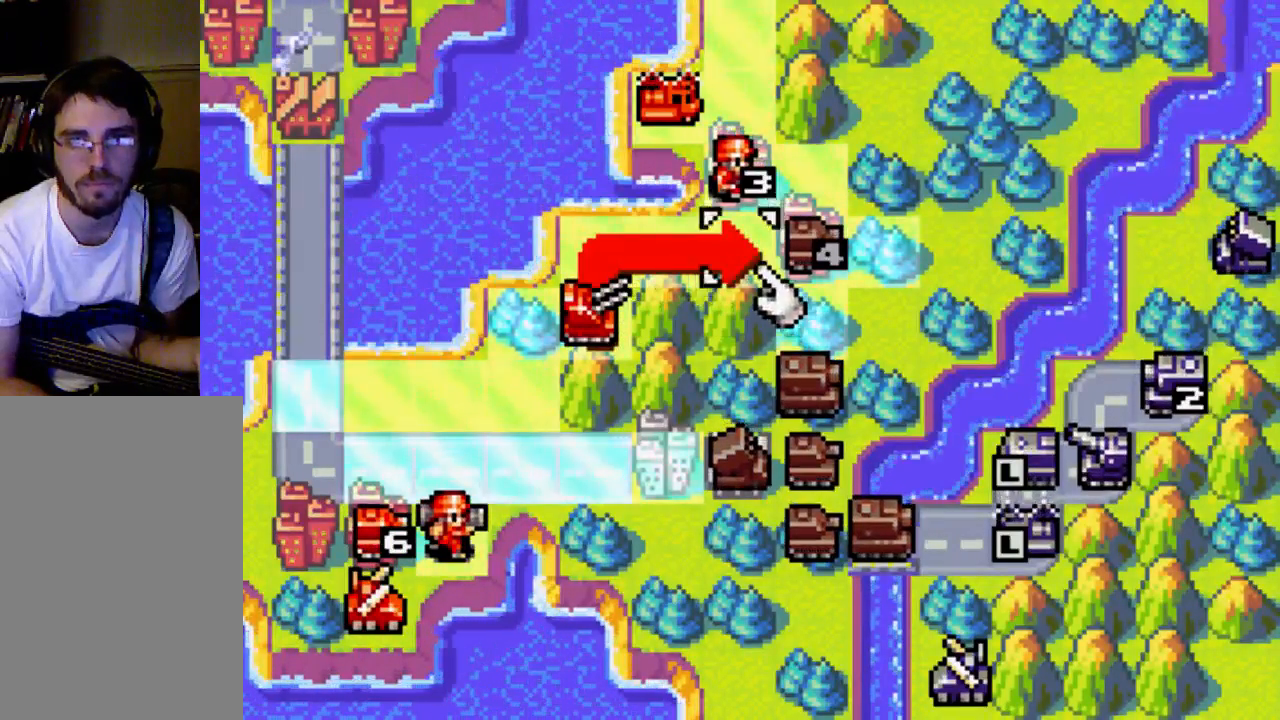
{"buttons": ["B"], "left_stick": "center", "right_stick": "center", "events": [[400, "B", "down"]]}
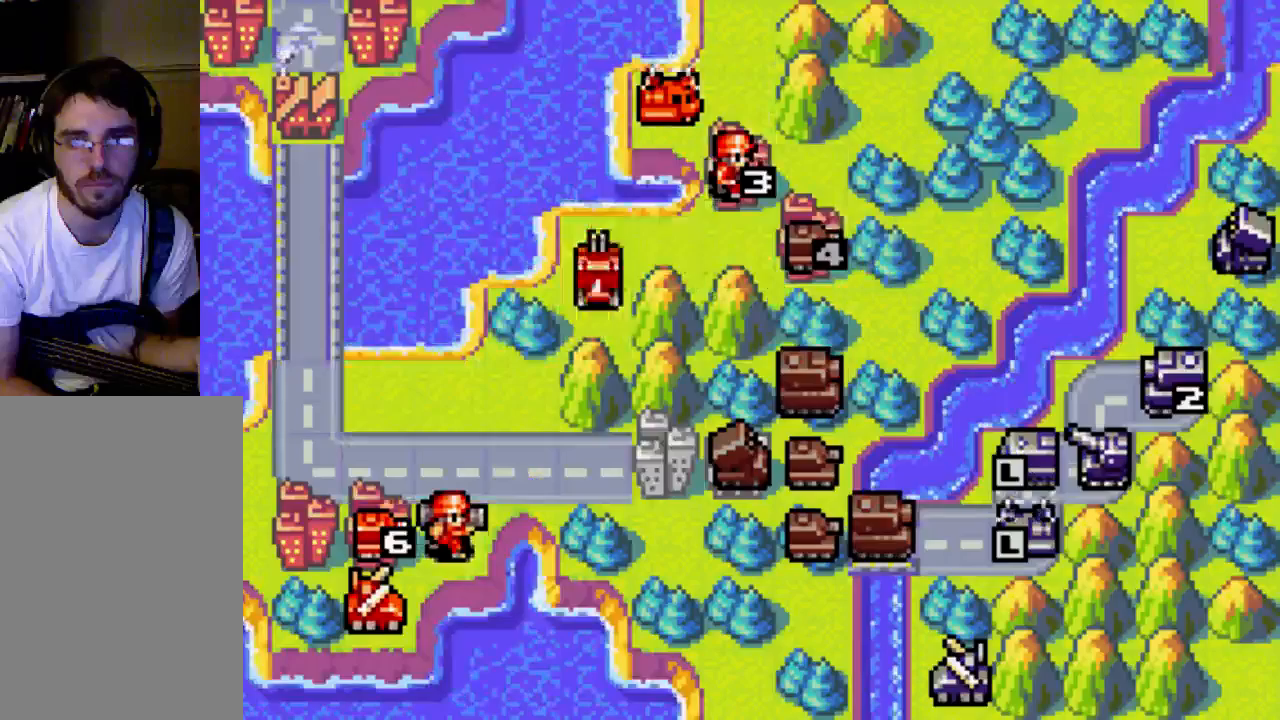
{"buttons": [], "left_stick": "center", "right_stick": "center", "events": [[33, "B", "up"]]}
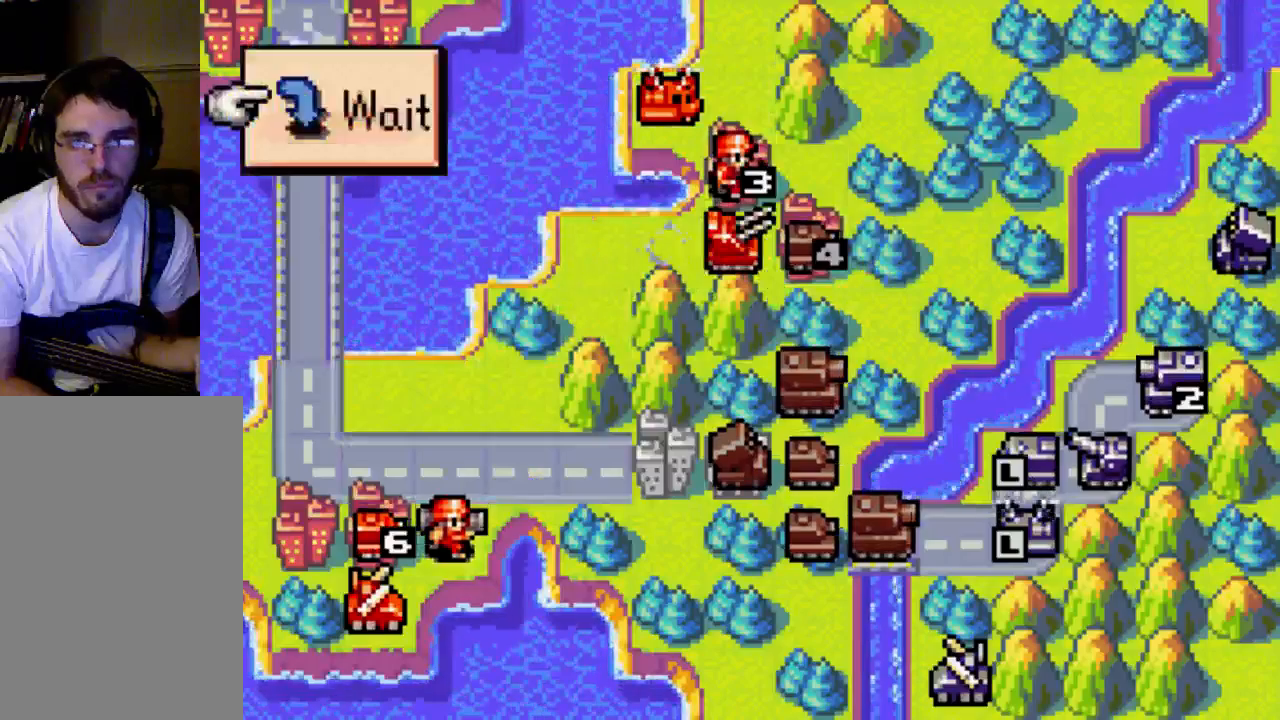
{"buttons": ["DPAD_LEFT"], "left_stick": "center", "right_stick": "center", "events": [[67, "B", "down"], [200, "B", "up"], [467, "DPAD_LEFT", "down"]]}
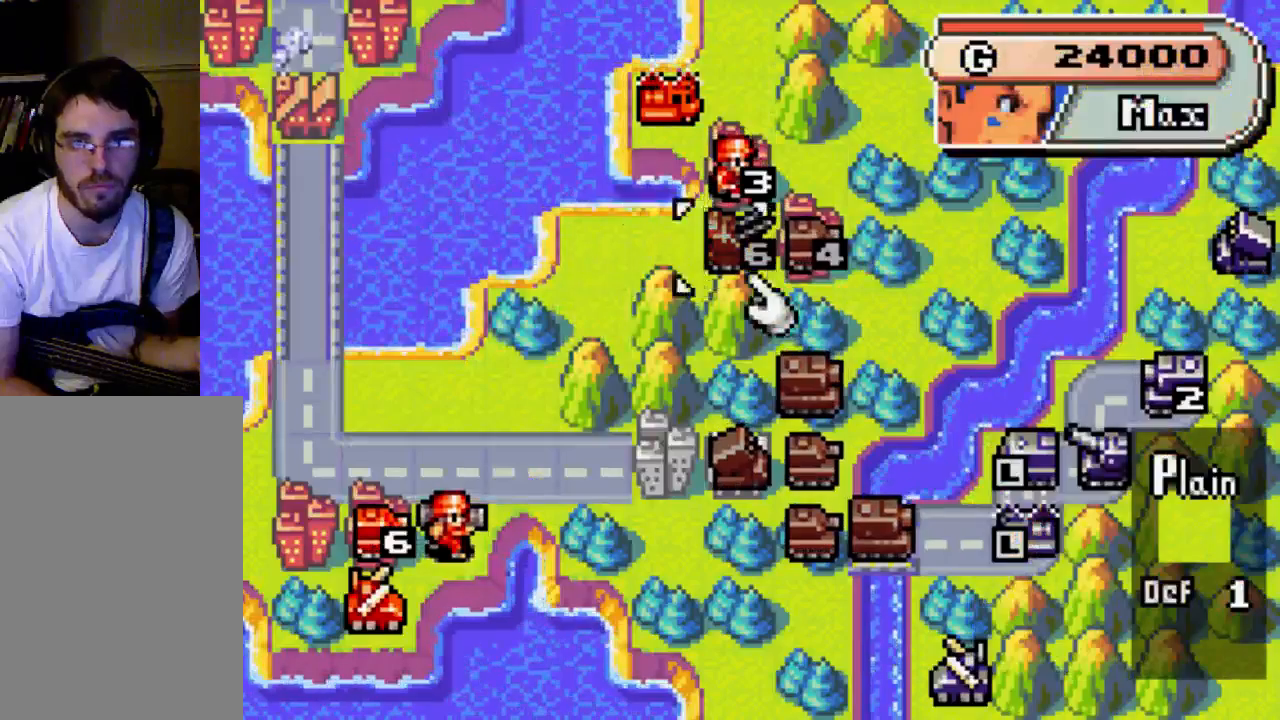
{"buttons": ["DPAD_DOWN"], "left_stick": "center", "right_stick": "center", "events": [[333, "DPAD_LEFT", "up"], [400, "DPAD_DOWN", "down"]]}
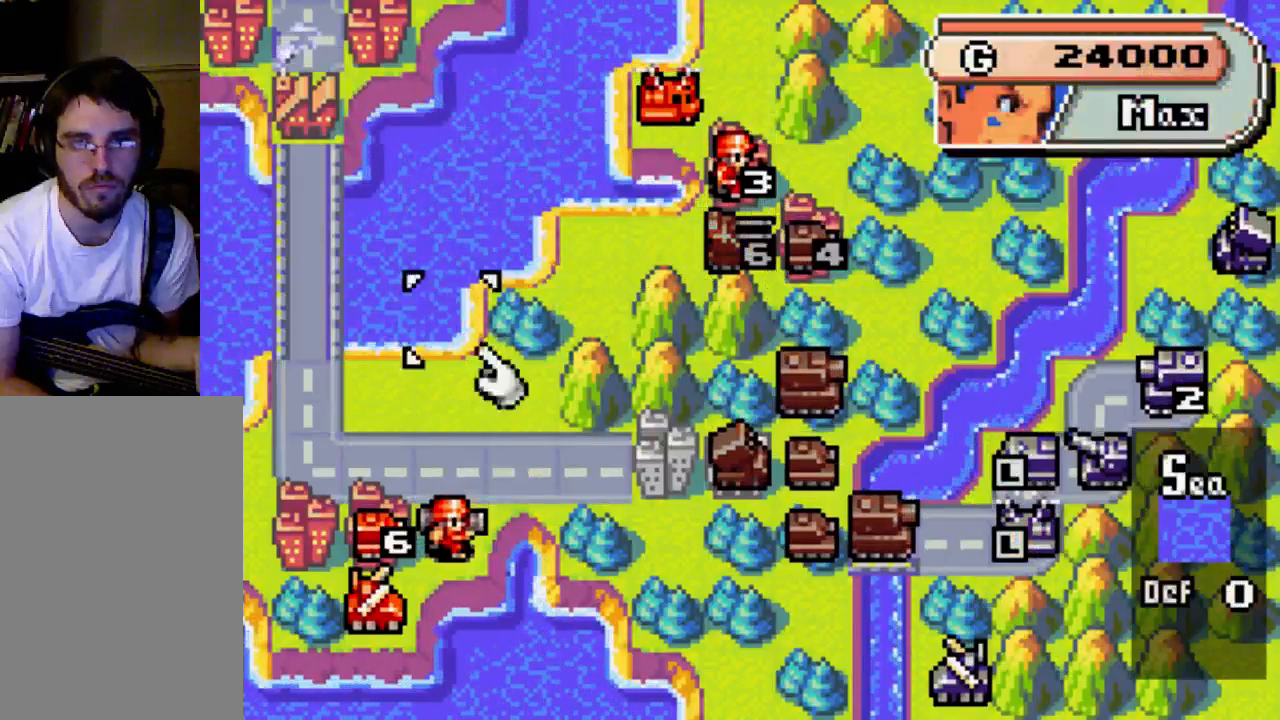
{"buttons": [], "left_stick": "center", "right_stick": "center", "events": [[133, "DPAD_DOWN", "up"]]}
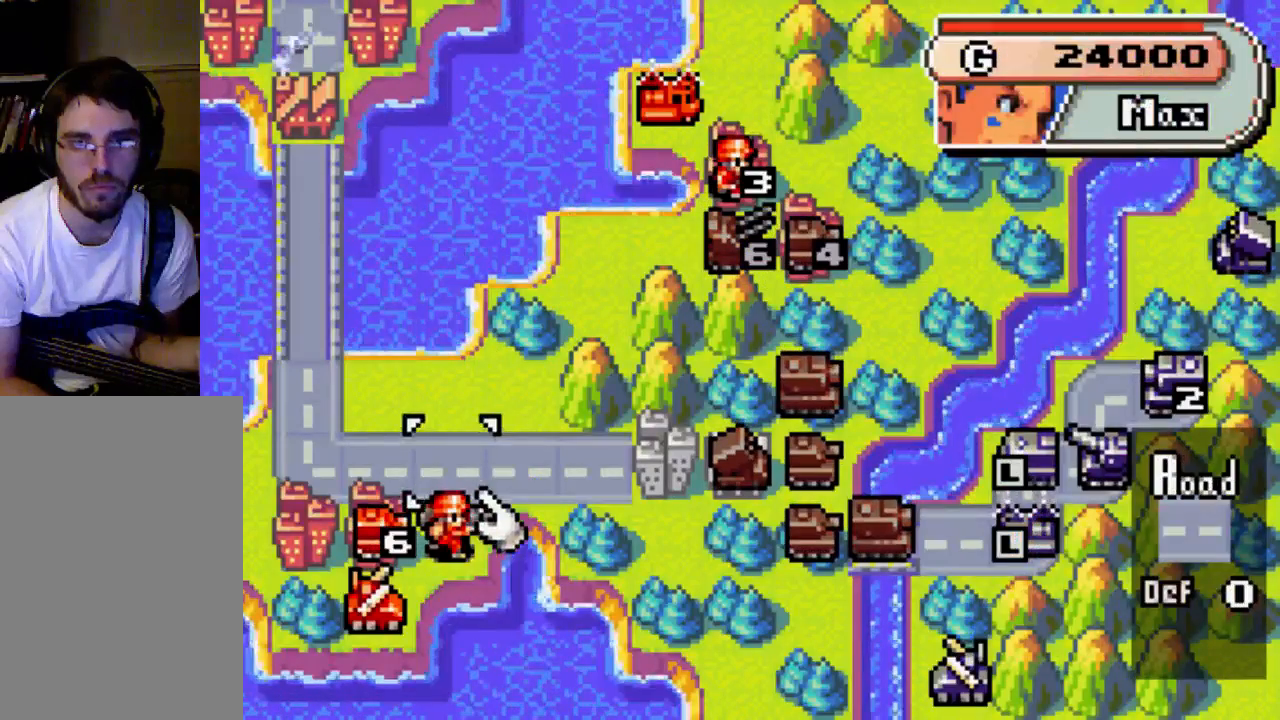
{"buttons": [], "left_stick": "center", "right_stick": "center", "events": [[67, "DPAD_DOWN", "down"], [200, "DPAD_DOWN", "up"], [267, "B", "down"], [400, "B", "up"], [467, "DPAD_UP", "down"], [500, "DPAD_UP", "up"]]}
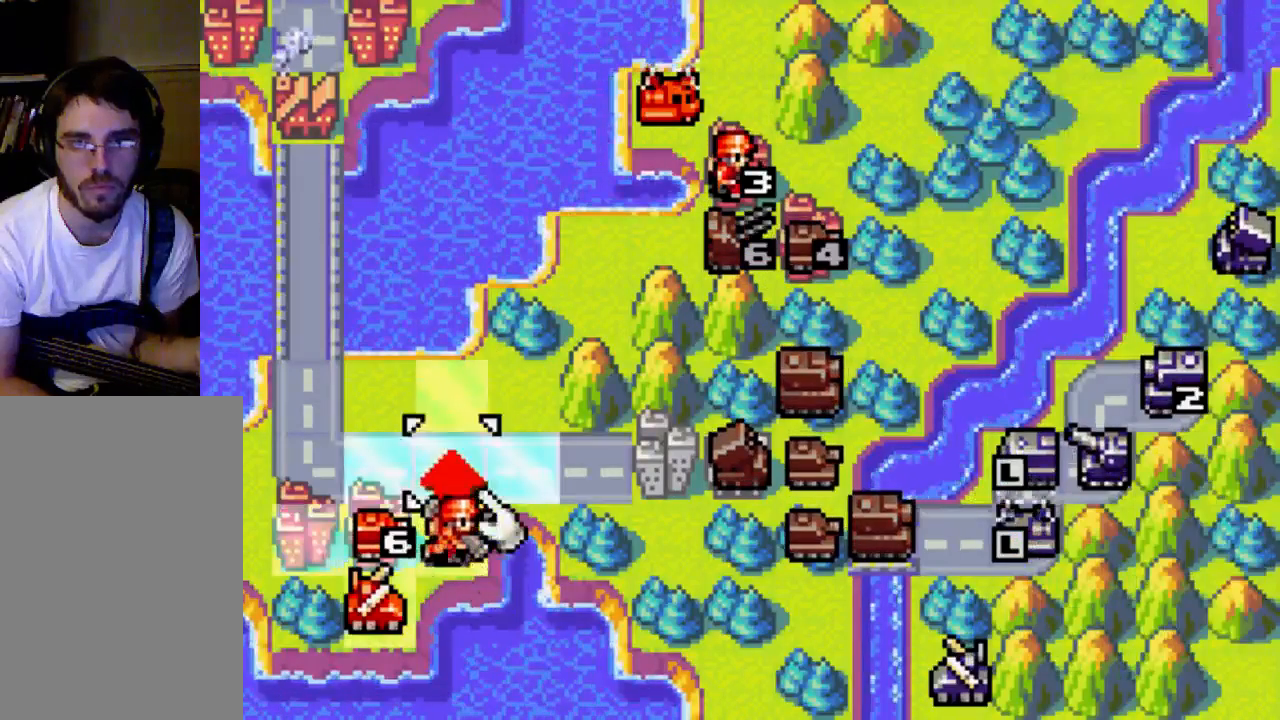
{"buttons": ["B"], "left_stick": "center", "right_stick": "center", "events": [[133, "DPAD_RIGHT", "down"], [267, "DPAD_RIGHT", "up"], [500, "B", "down"]]}
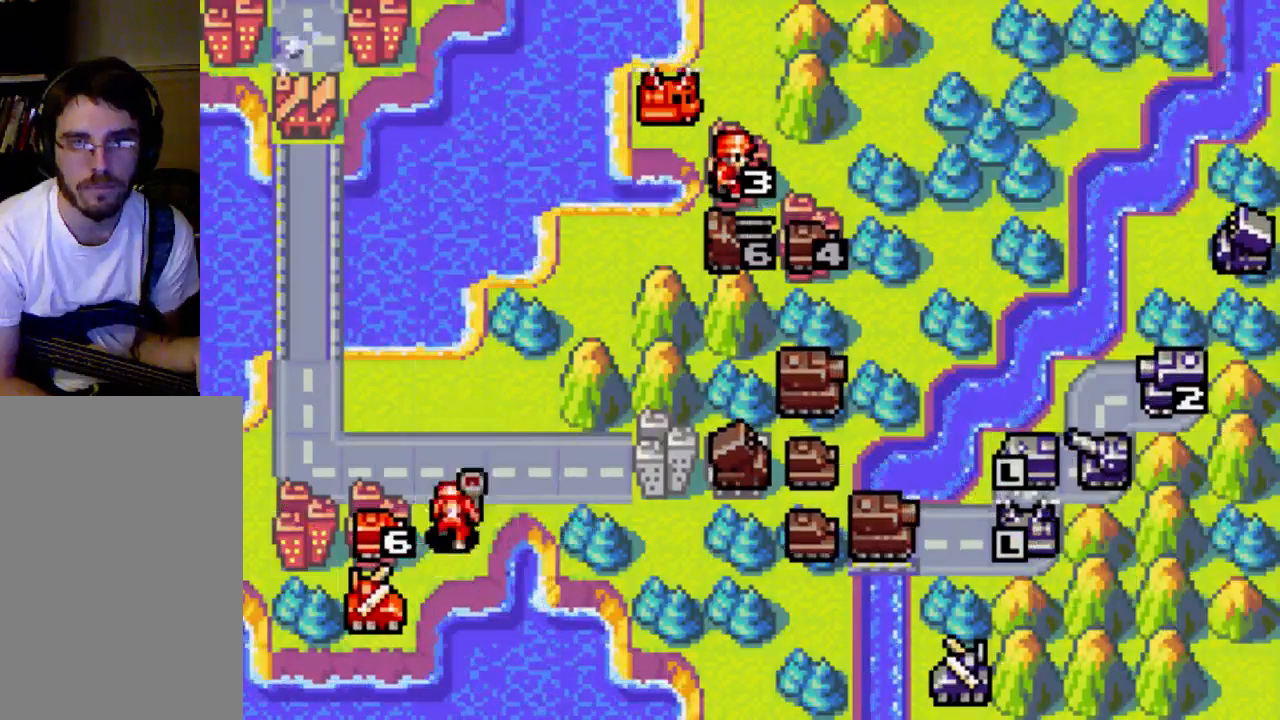
{"buttons": [], "left_stick": "center", "right_stick": "center", "events": [[67, "B", "up"]]}
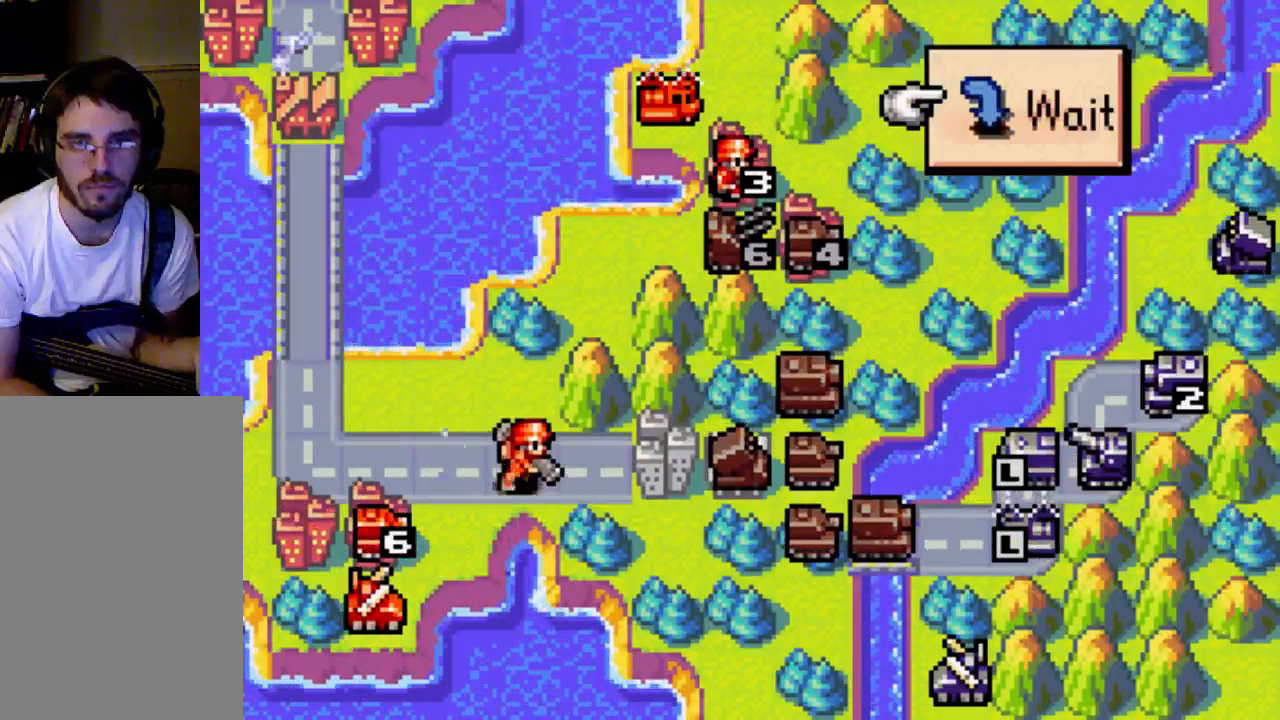
{"buttons": ["DPAD_LEFT"], "left_stick": "center", "right_stick": "center", "events": [[200, "B", "down"], [367, "B", "up"], [467, "DPAD_LEFT", "down"]]}
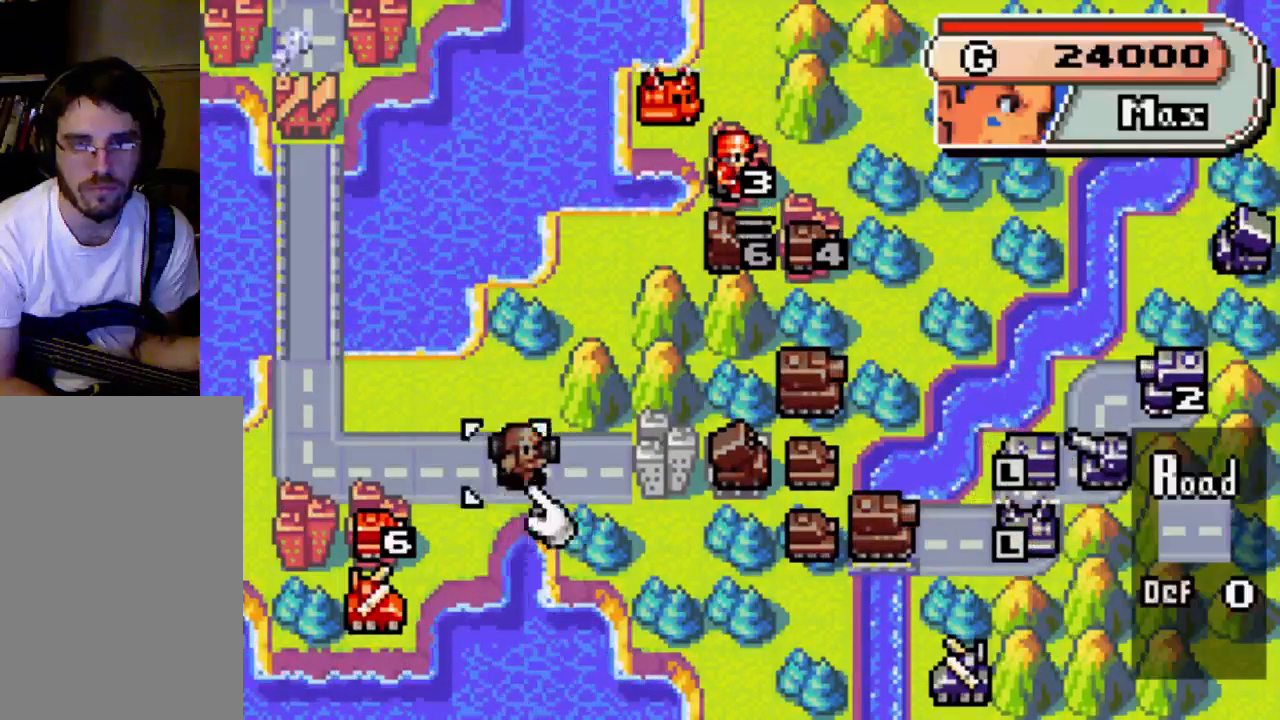
{"buttons": [], "left_stick": "center", "right_stick": "center", "events": [[67, "DPAD_LEFT", "up"], [400, "DPAD_DOWN", "down"], [467, "DPAD_DOWN", "up"]]}
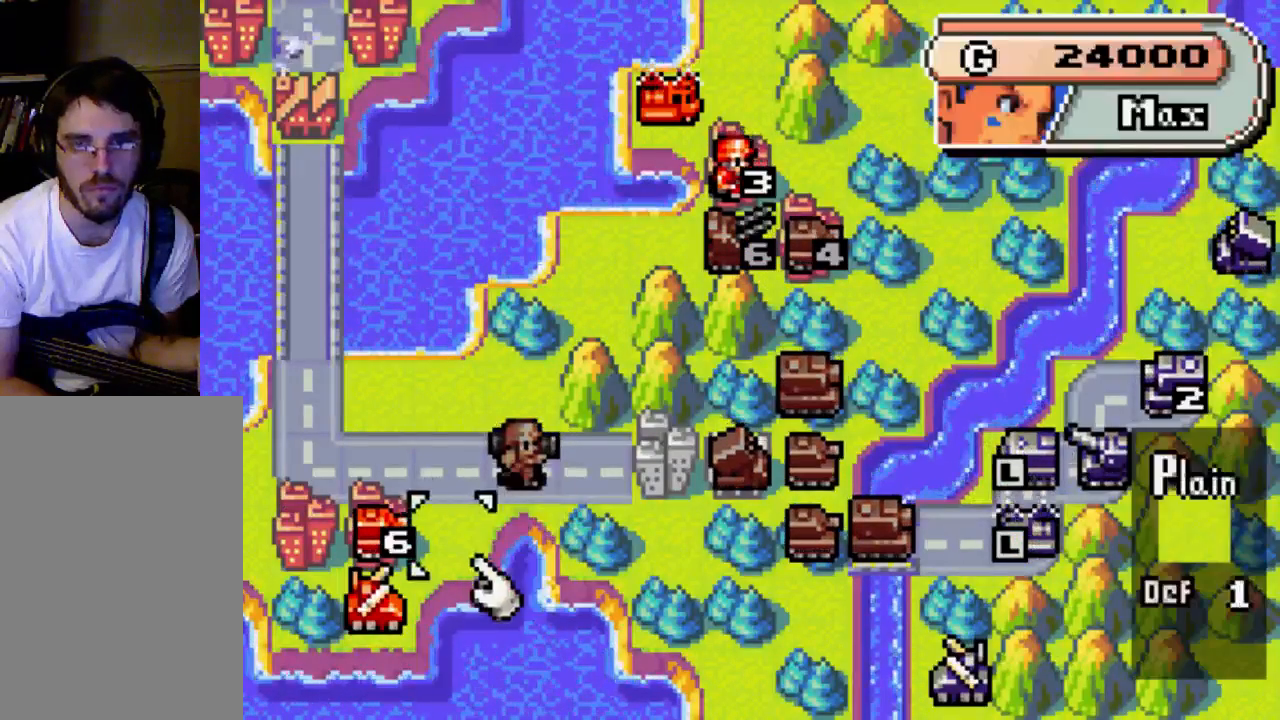
{"buttons": ["DPAD_DOWN"], "left_stick": "center", "right_stick": "center", "events": [[67, "DPAD_LEFT", "down"], [233, "DPAD_LEFT", "up"], [467, "DPAD_DOWN", "down"]]}
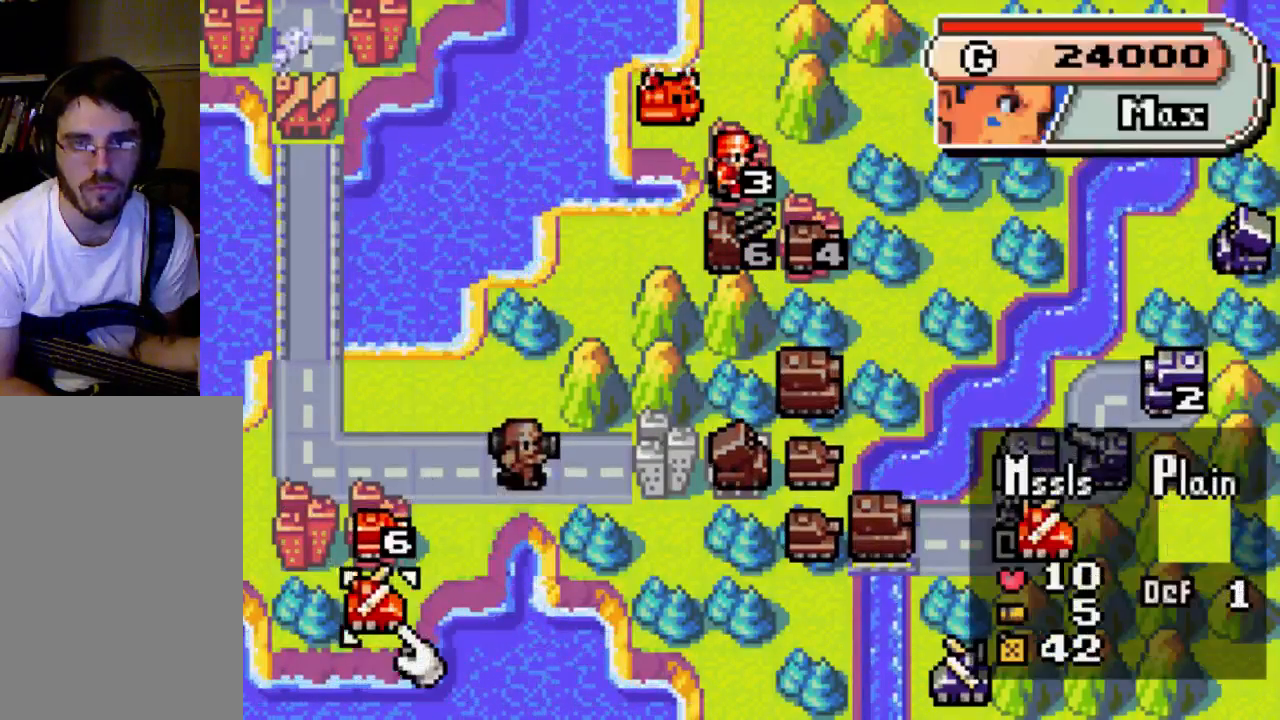
{"buttons": ["DPAD_UP"], "left_stick": "center", "right_stick": "center", "events": [[67, "DPAD_DOWN", "up"], [200, "B", "down"], [400, "B", "up"], [467, "DPAD_UP", "down"]]}